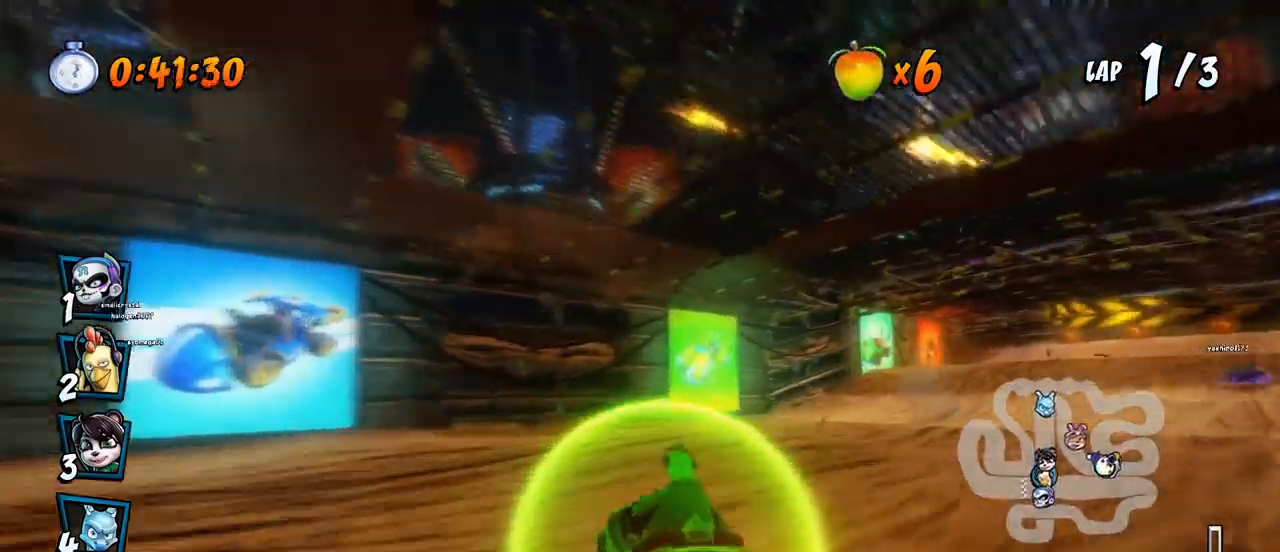
Gameplay with a controller (PlayStation layout); each line is a JSON object with the inputs held at the frame after it. "events" lists button and stick changes between this image and that frame as [ms after this image, input, new state], when the widget could be followed in between. Not read: right_stick.
{"buttons": ["CROSS", "R2", "DPAD_UP", "DPAD_RIGHT"], "left_stick": "center", "events": []}
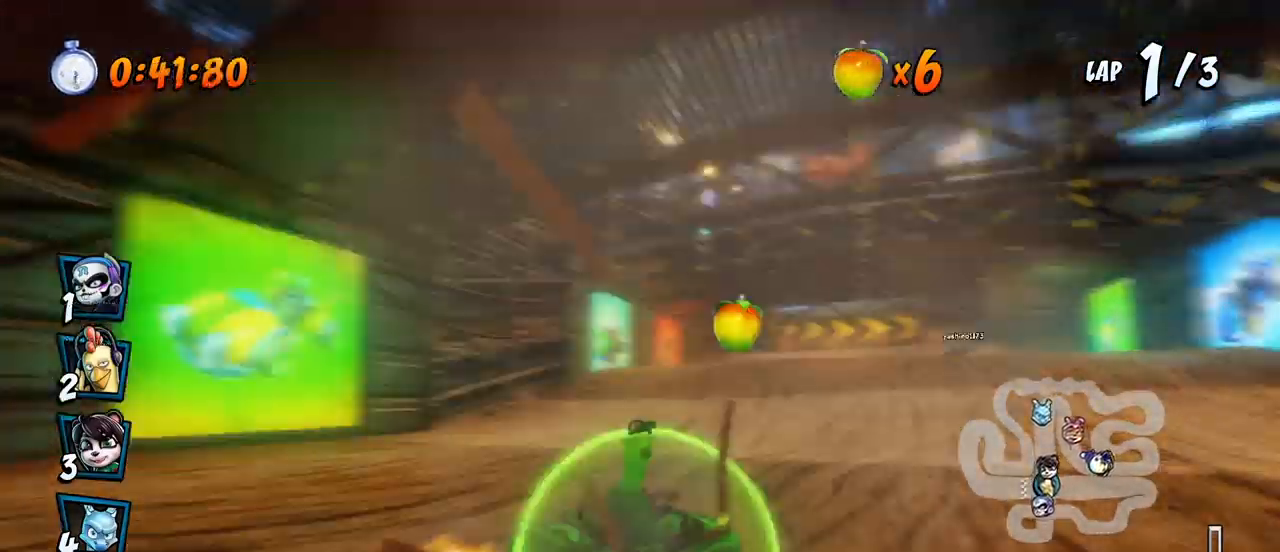
{"buttons": ["CROSS", "L1", "R2", "DPAD_UP", "DPAD_LEFT"], "left_stick": "center", "events": [[267, "DPAD_RIGHT", "up"], [283, "DPAD_LEFT", "down"], [317, "DPAD_UP", "up"], [367, "DPAD_UP", "down"], [383, "DPAD_UP", "up"], [400, "DPAD_UP", "down"], [483, "L1", "down"]]}
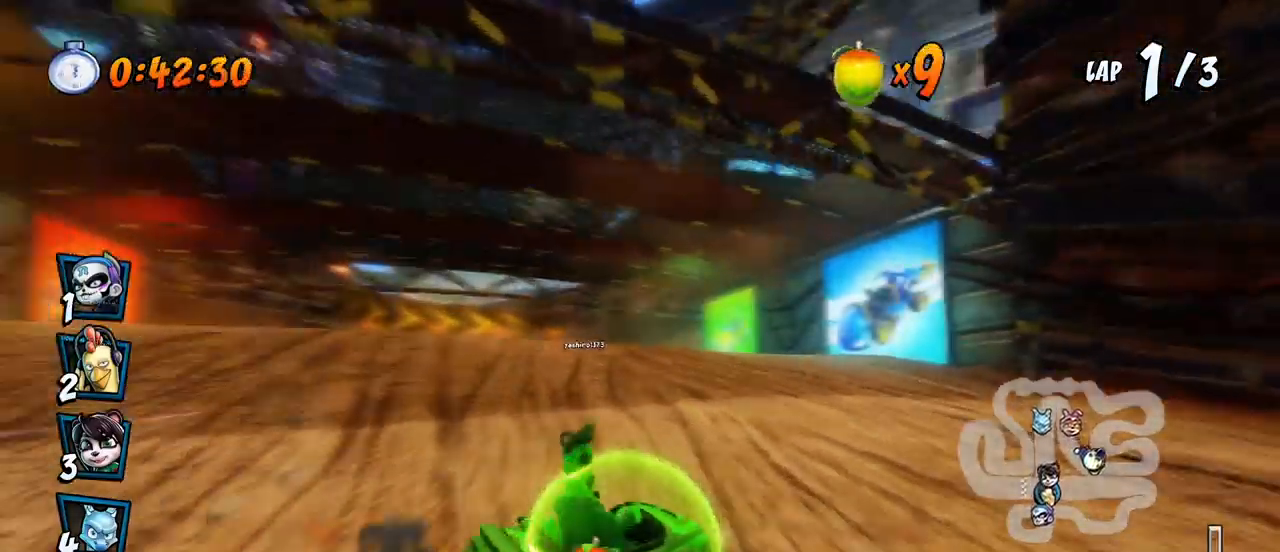
{"buttons": ["CROSS", "R2", "DPAD_UP", "DPAD_LEFT"], "left_stick": "center", "events": [[167, "L1", "up"], [350, "R2", "up"], [417, "R2", "down"]]}
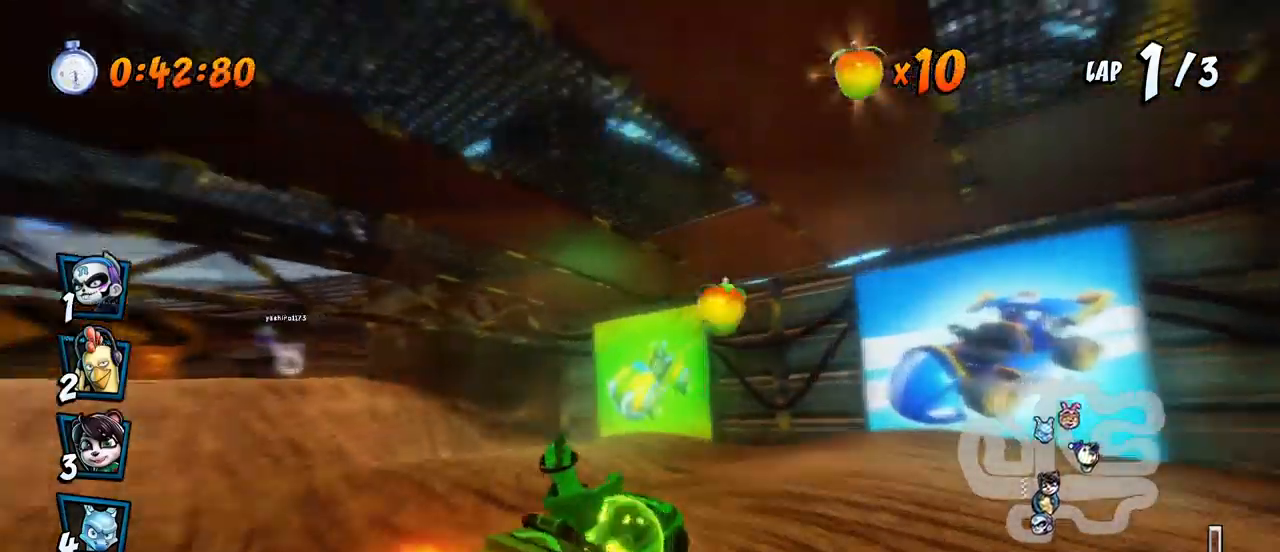
{"buttons": ["CROSS", "DPAD_UP", "DPAD_RIGHT"], "left_stick": "center", "events": [[67, "DPAD_UP", "up"], [150, "R2", "up"], [183, "DPAD_LEFT", "up"], [450, "DPAD_RIGHT", "down"], [467, "DPAD_UP", "down"]]}
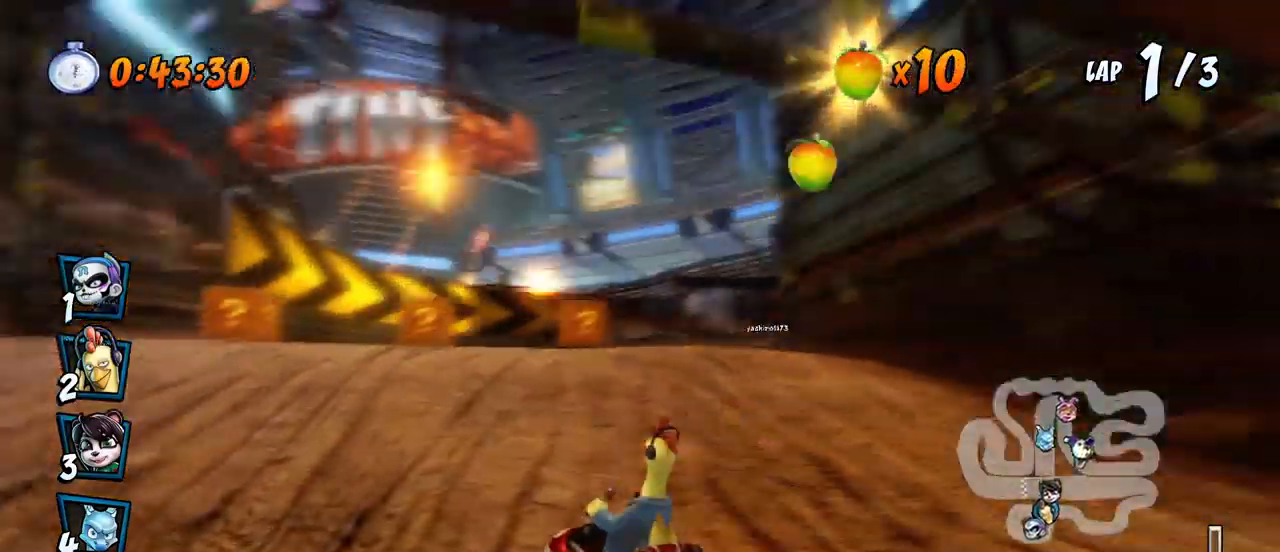
{"buttons": ["SQUARE", "R2", "DPAD_DOWN", "DPAD_RIGHT"], "left_stick": "center", "events": [[17, "DPAD_UP", "up"], [150, "DPAD_RIGHT", "up"], [233, "DPAD_DOWN", "down"], [233, "DPAD_RIGHT", "down"], [267, "R2", "down"], [283, "CROSS", "up"], [283, "SQUARE", "down"]]}
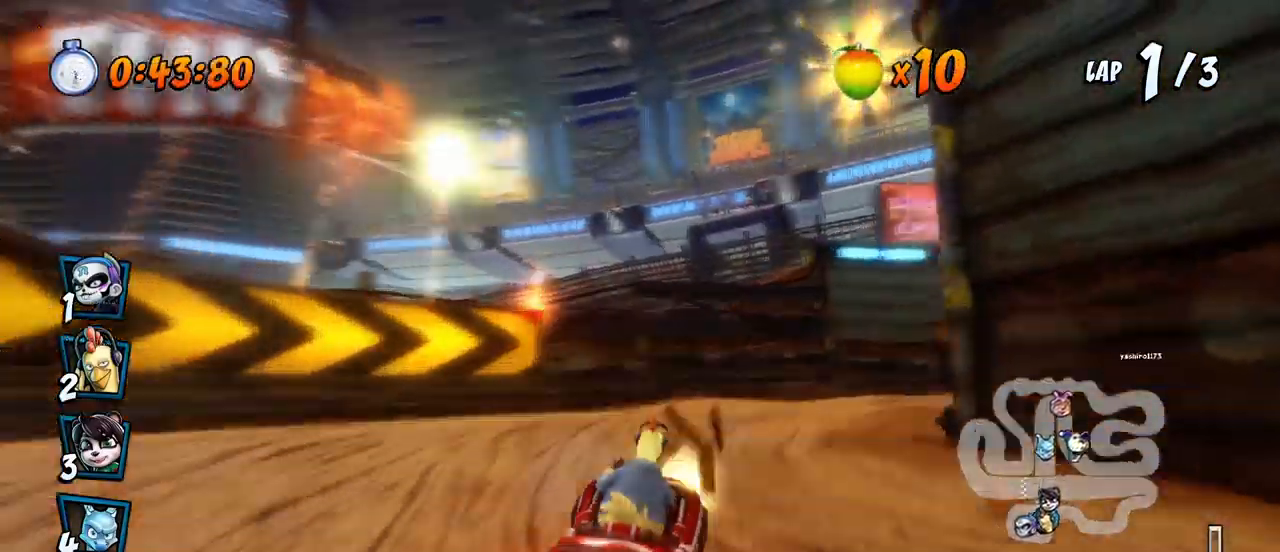
{"buttons": ["CROSS", "CIRCLE", "DPAD_DOWN", "DPAD_RIGHT"], "left_stick": "center", "events": [[50, "CROSS", "down"], [50, "DPAD_DOWN", "up"], [67, "DPAD_RIGHT", "up"], [67, "R2", "up"], [67, "SQUARE", "up"], [350, "DPAD_RIGHT", "down"], [383, "DPAD_DOWN", "down"], [417, "CIRCLE", "down"]]}
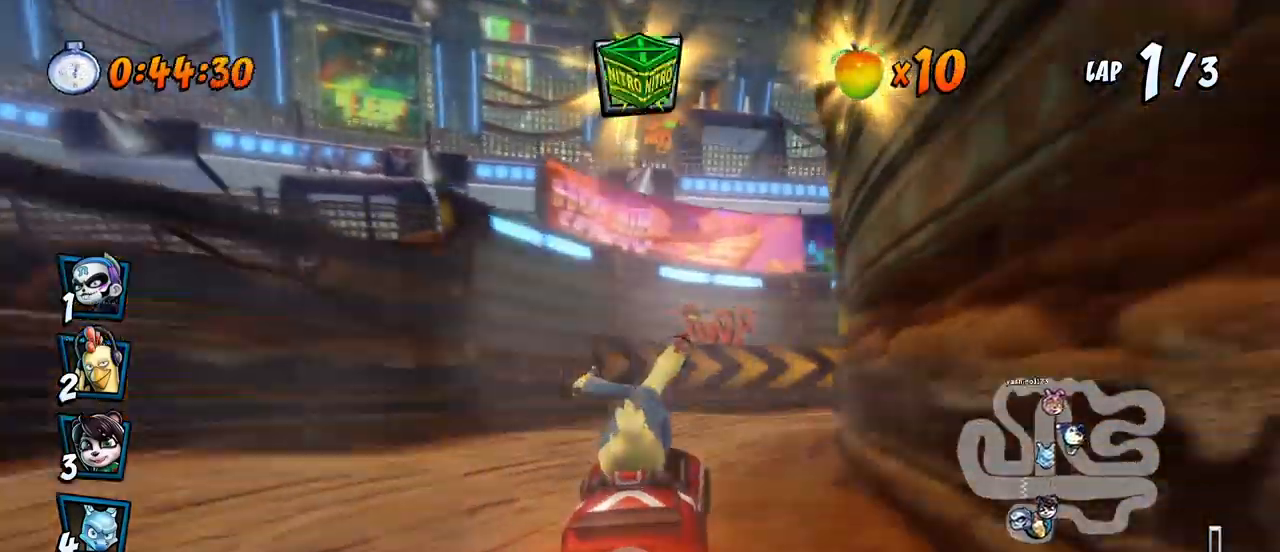
{"buttons": ["CROSS", "R2", "DPAD_DOWN", "DPAD_RIGHT"], "left_stick": "center", "events": [[17, "CIRCLE", "up"], [67, "R2", "down"], [267, "R2", "up"], [417, "CIRCLE", "down"], [467, "CIRCLE", "up"], [500, "R2", "down"]]}
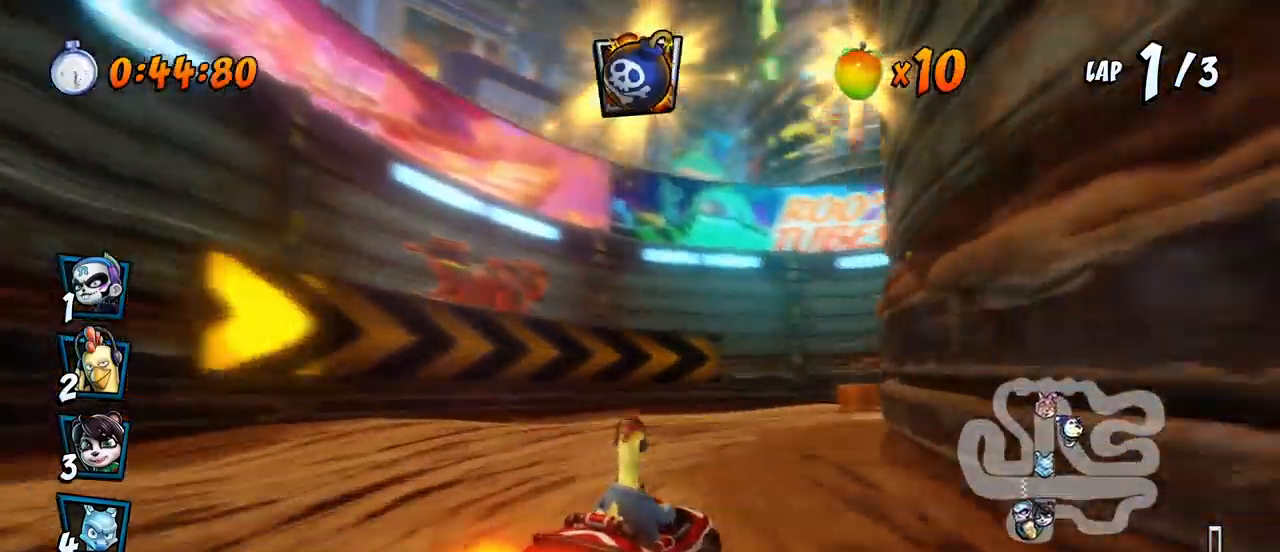
{"buttons": ["CROSS", "DPAD_DOWN", "DPAD_RIGHT"], "left_stick": "center", "events": [[50, "SQUARE", "down"], [67, "CROSS", "up"], [283, "CROSS", "down"], [283, "R2", "up"], [300, "SQUARE", "up"]]}
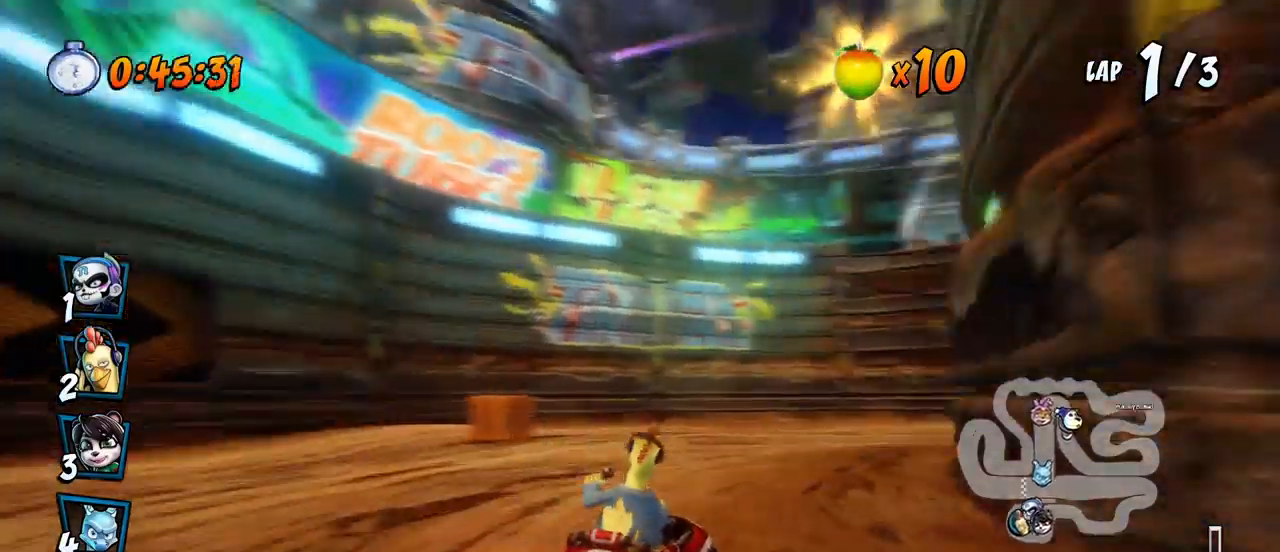
{"buttons": ["CROSS", "DPAD_DOWN", "DPAD_RIGHT"], "left_stick": "center", "events": [[67, "CROSS", "up"], [67, "R2", "down"], [67, "SQUARE", "down"], [467, "R2", "up"], [500, "CROSS", "down"], [500, "SQUARE", "up"]]}
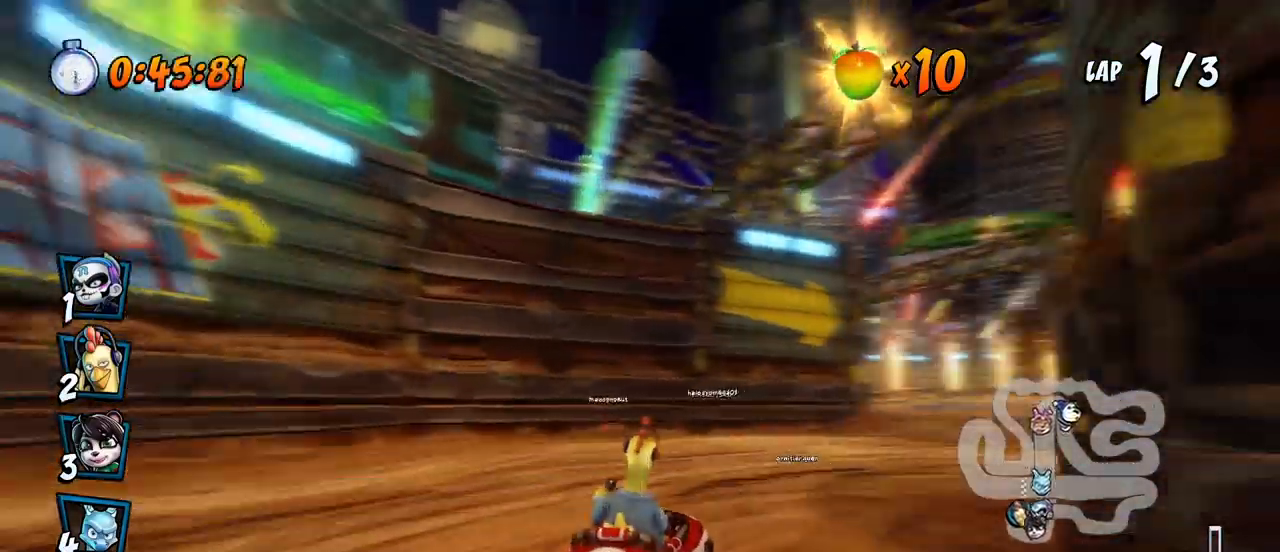
{"buttons": ["CROSS", "R2", "DPAD_DOWN", "DPAD_RIGHT"], "left_stick": "center", "events": [[83, "R2", "down"]]}
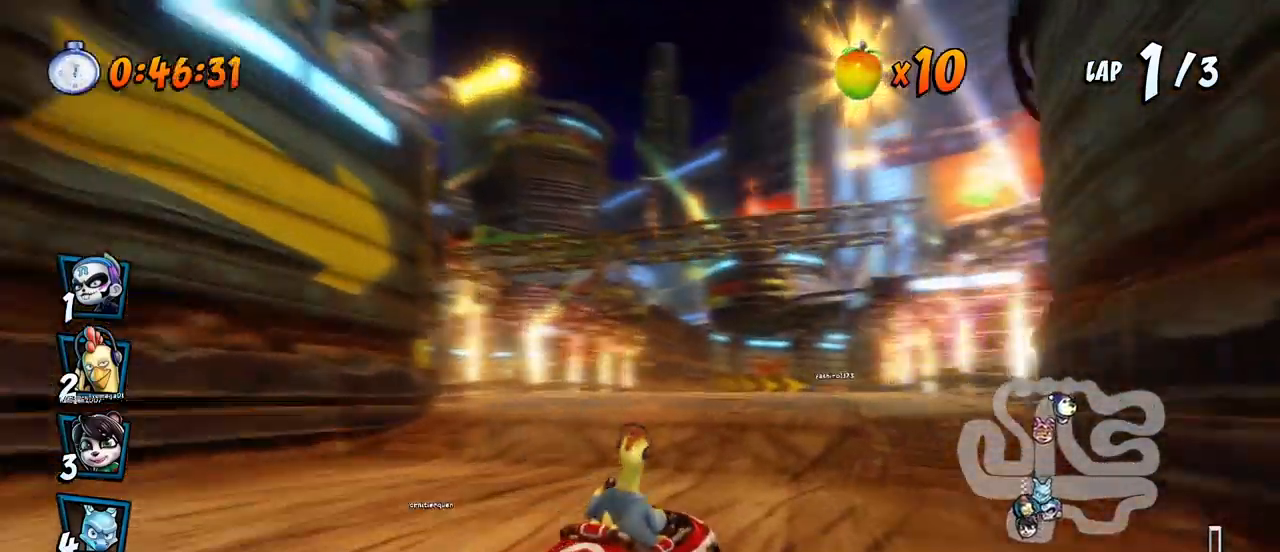
{"buttons": ["CROSS", "R2", "DPAD_LEFT"], "left_stick": "center", "events": [[83, "DPAD_DOWN", "up"], [100, "DPAD_DOWN", "down"], [117, "DPAD_DOWN", "up"], [117, "DPAD_LEFT", "down"], [117, "DPAD_RIGHT", "up"], [117, "DPAD_UP", "down"], [133, "DPAD_UP", "up"]]}
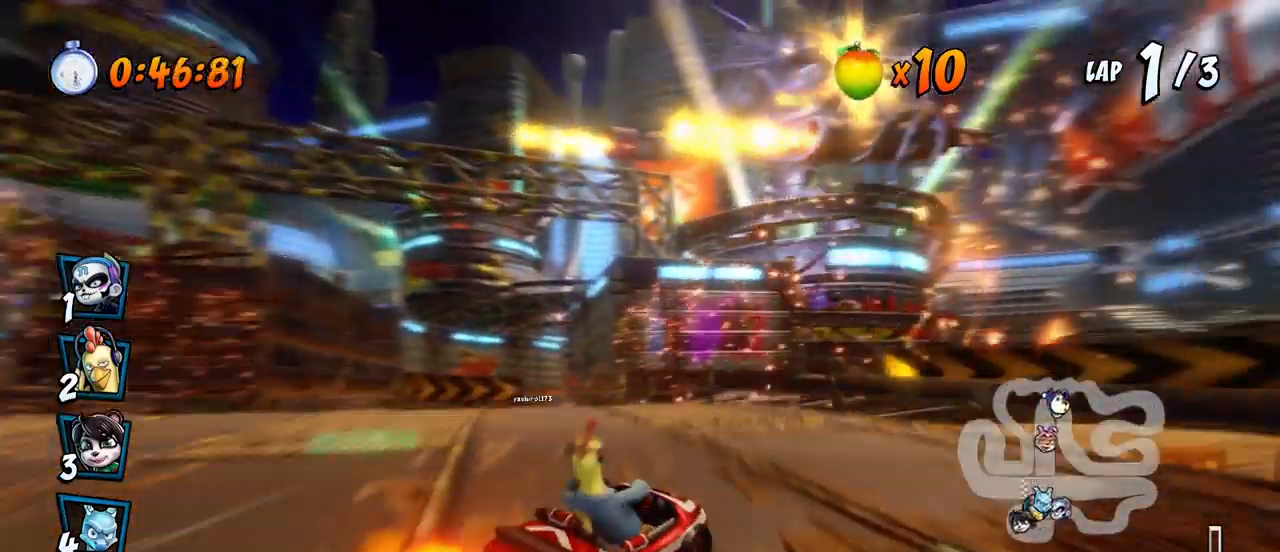
{"buttons": ["CROSS", "L1", "DPAD_UP", "DPAD_LEFT"], "left_stick": "center", "events": [[417, "DPAD_UP", "down"], [417, "L1", "down"], [500, "R2", "up"]]}
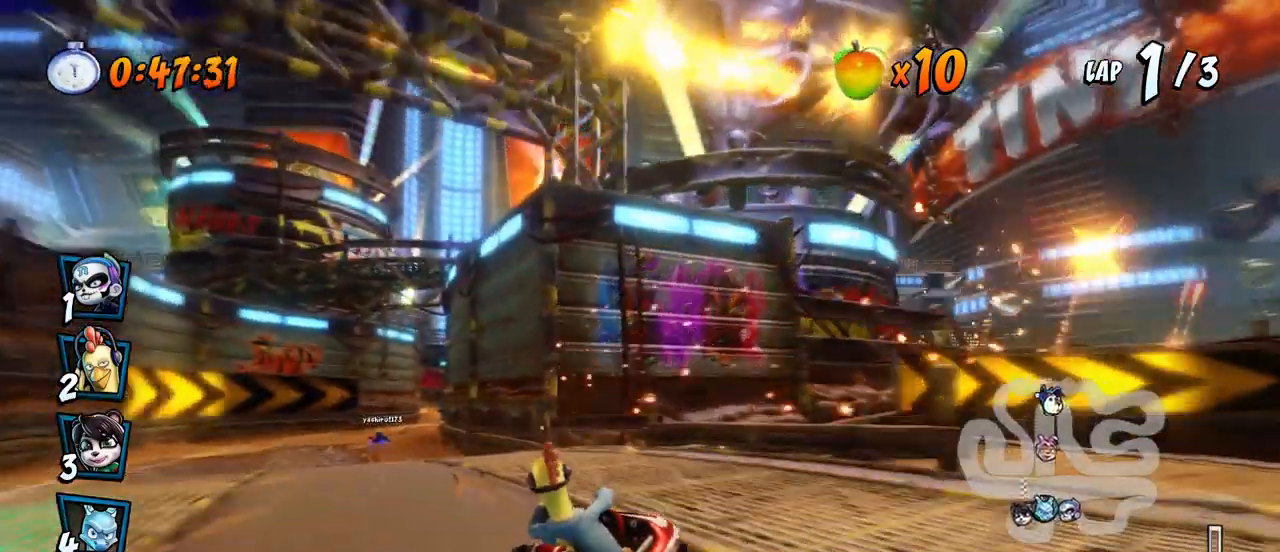
{"buttons": ["CROSS", "R2"], "left_stick": "center", "events": [[33, "DPAD_LEFT", "up"], [50, "DPAD_UP", "up"], [67, "L1", "up"], [67, "R2", "down"], [167, "DPAD_LEFT", "down"], [300, "DPAD_LEFT", "up"]]}
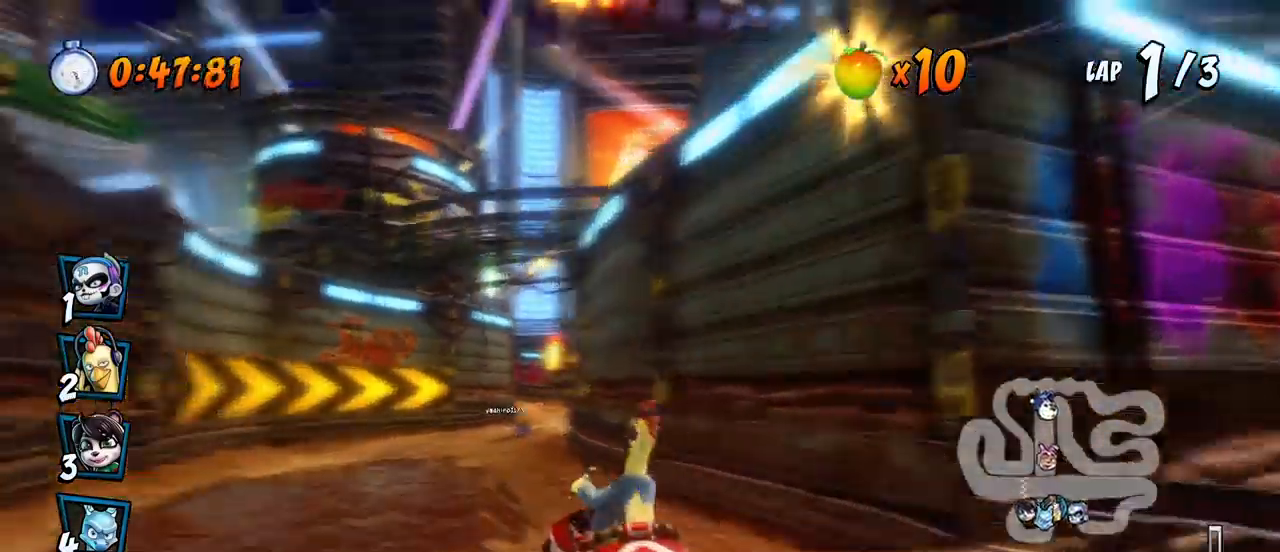
{"buttons": ["CROSS", "R2", "DPAD_LEFT"], "left_stick": "center", "events": [[67, "DPAD_RIGHT", "down"], [200, "DPAD_UP", "down"], [250, "DPAD_LEFT", "down"], [250, "DPAD_RIGHT", "up"], [267, "DPAD_UP", "up"]]}
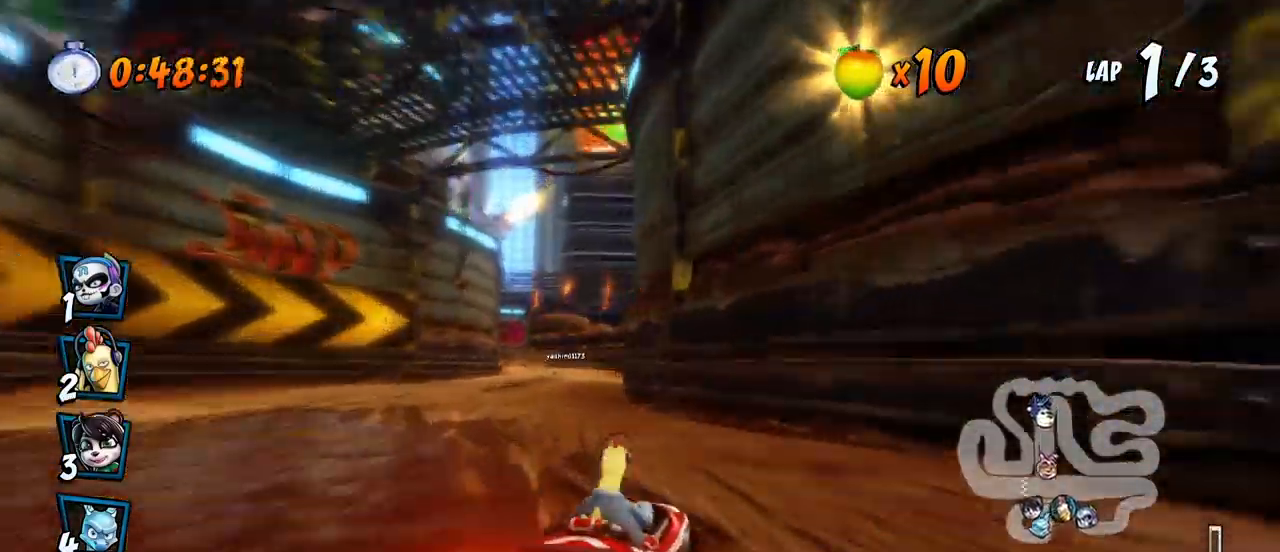
{"buttons": ["CROSS", "R2", "DPAD_LEFT"], "left_stick": "center", "events": []}
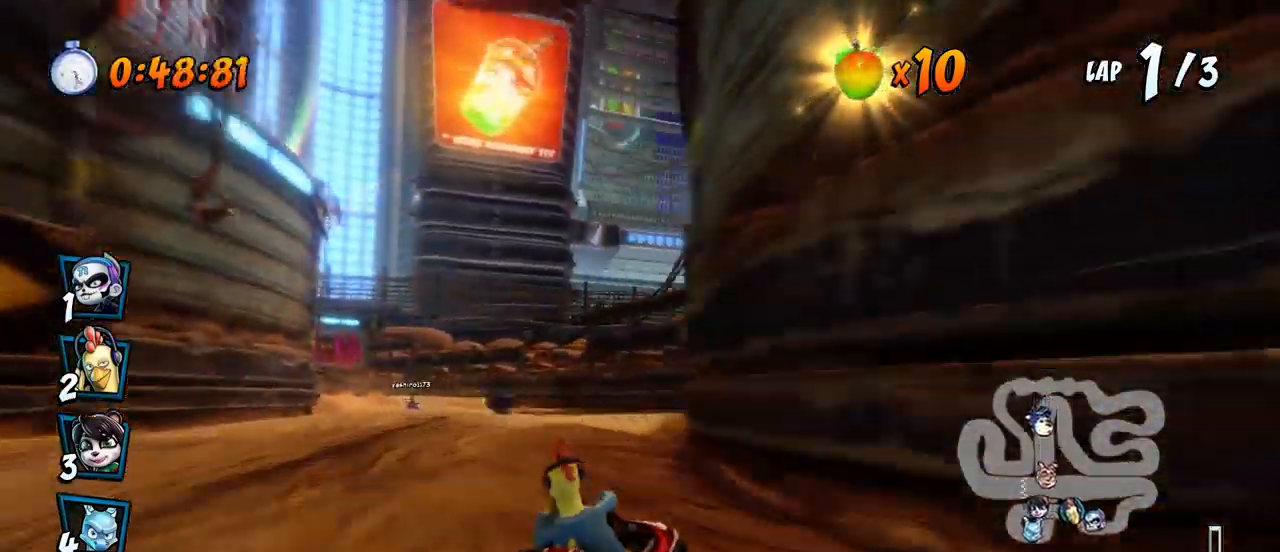
{"buttons": ["CROSS", "R2"], "left_stick": "center", "events": [[33, "DPAD_UP", "down"], [33, "L1", "down"], [117, "R2", "up"], [150, "DPAD_LEFT", "up"], [150, "DPAD_UP", "up"], [167, "L1", "up"], [167, "R2", "down"]]}
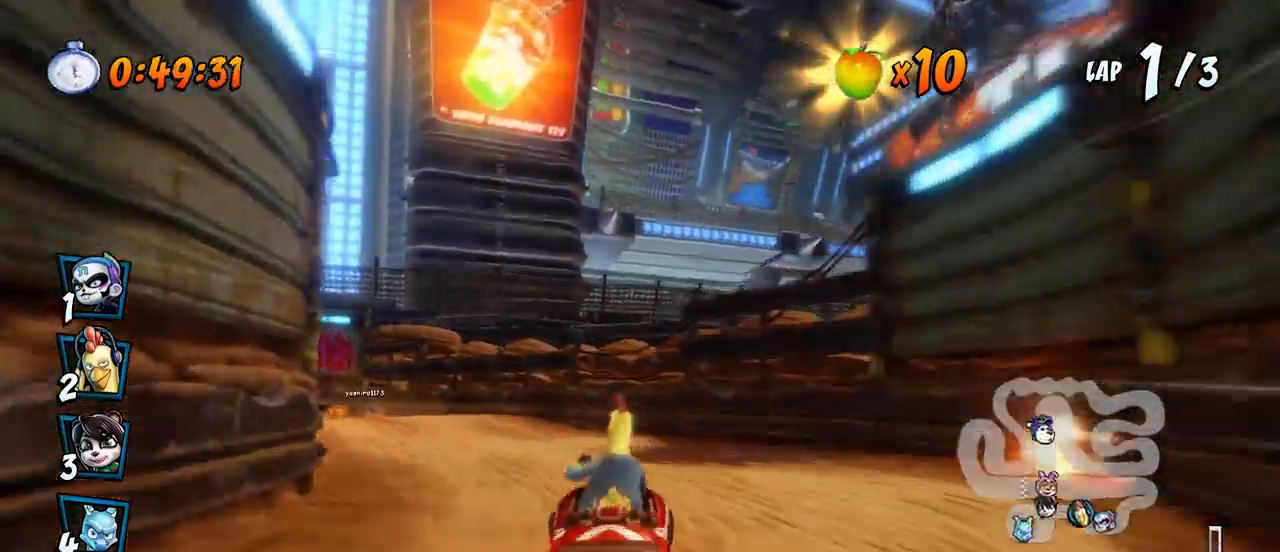
{"buttons": ["CROSS", "R2", "DPAD_LEFT"], "left_stick": "center", "events": [[50, "DPAD_LEFT", "down"]]}
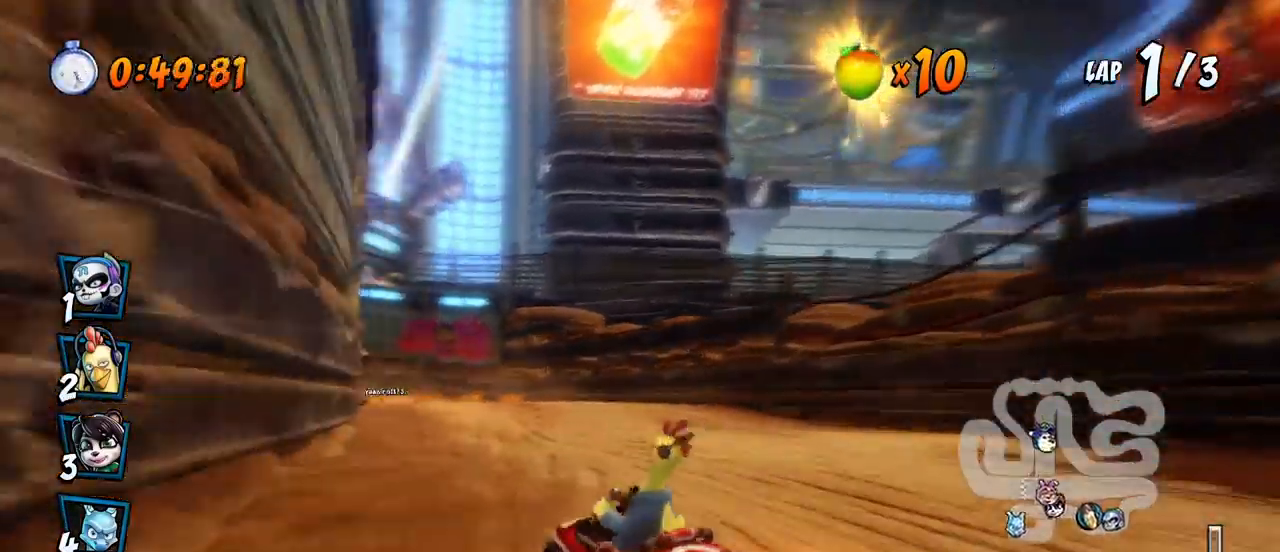
{"buttons": ["CROSS", "R2", "DPAD_UP", "DPAD_RIGHT"], "left_stick": "center", "events": [[150, "DPAD_UP", "down"], [167, "DPAD_LEFT", "up"], [167, "DPAD_RIGHT", "down"], [167, "DPAD_UP", "up"], [467, "DPAD_UP", "down"]]}
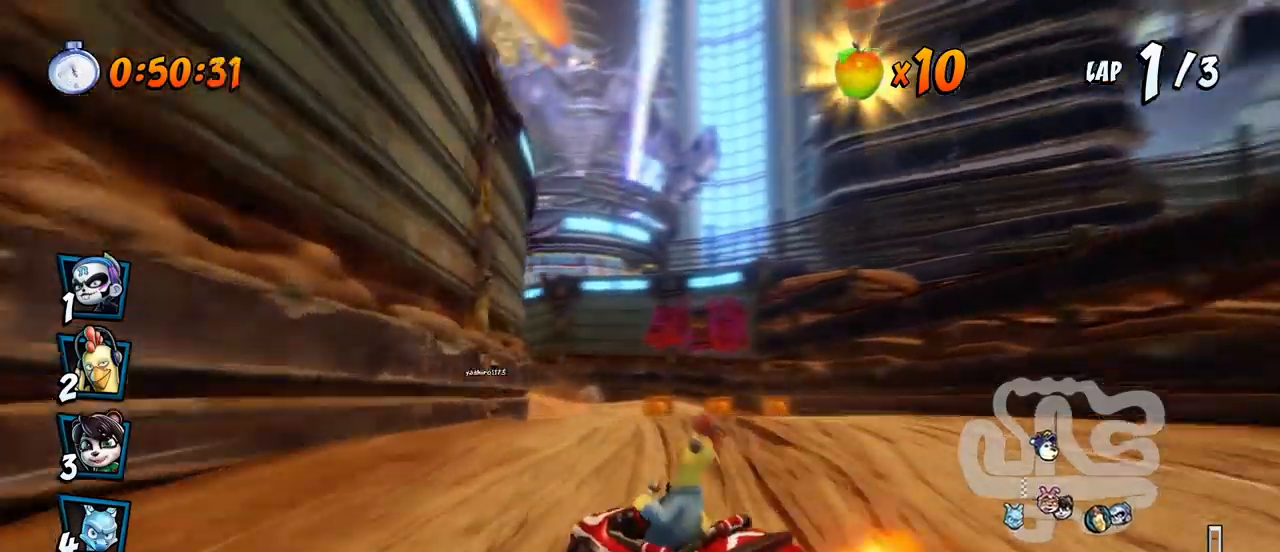
{"buttons": ["CROSS", "R2", "DPAD_UP", "DPAD_LEFT"], "left_stick": "center", "events": [[133, "L1", "down"], [233, "DPAD_RIGHT", "up"], [250, "DPAD_LEFT", "down"], [283, "L1", "up"]]}
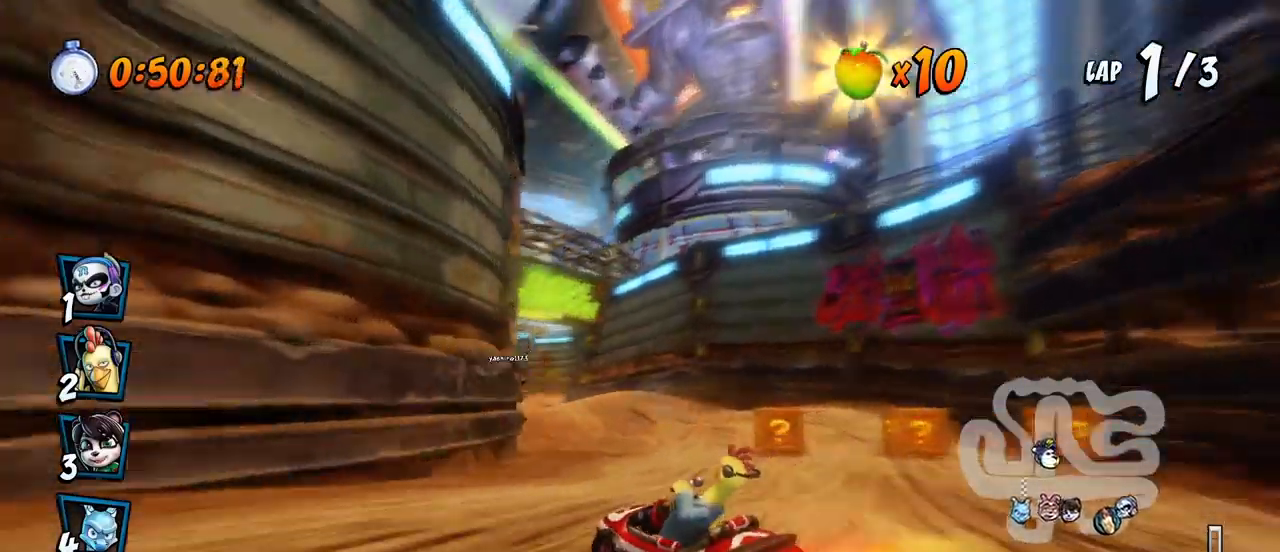
{"buttons": ["CROSS", "R2", "DPAD_UP", "DPAD_LEFT"], "left_stick": "center", "events": []}
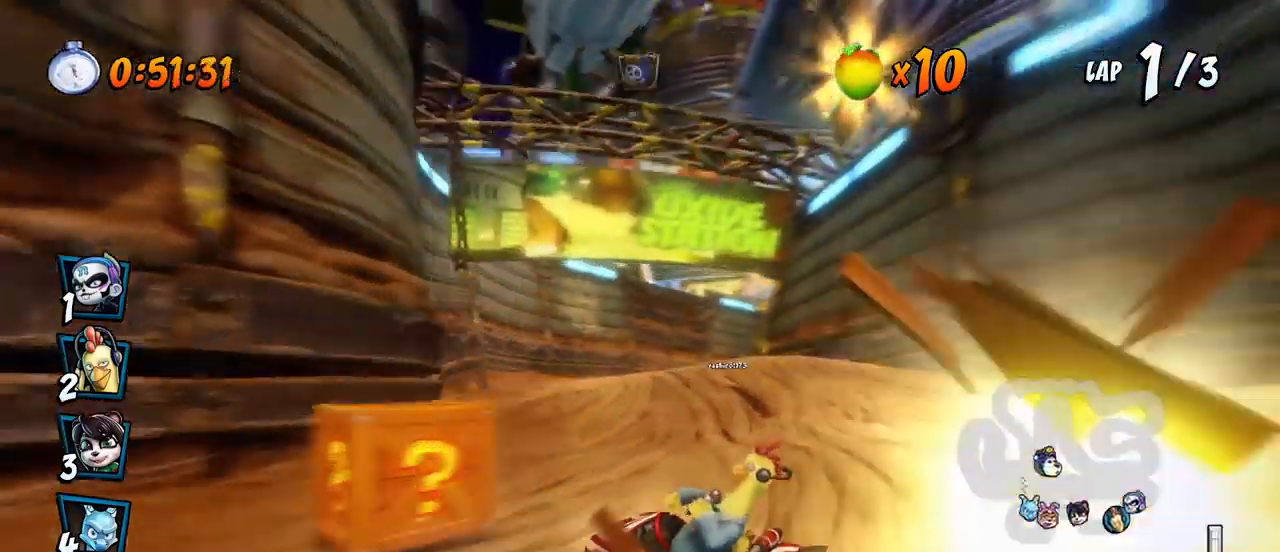
{"buttons": ["CROSS", "R2", "DPAD_RIGHT"], "left_stick": "center", "events": [[33, "L1", "down"], [267, "R2", "up"], [300, "DPAD_UP", "up"], [333, "DPAD_LEFT", "up"], [333, "L1", "up"], [350, "R2", "down"], [500, "DPAD_RIGHT", "down"]]}
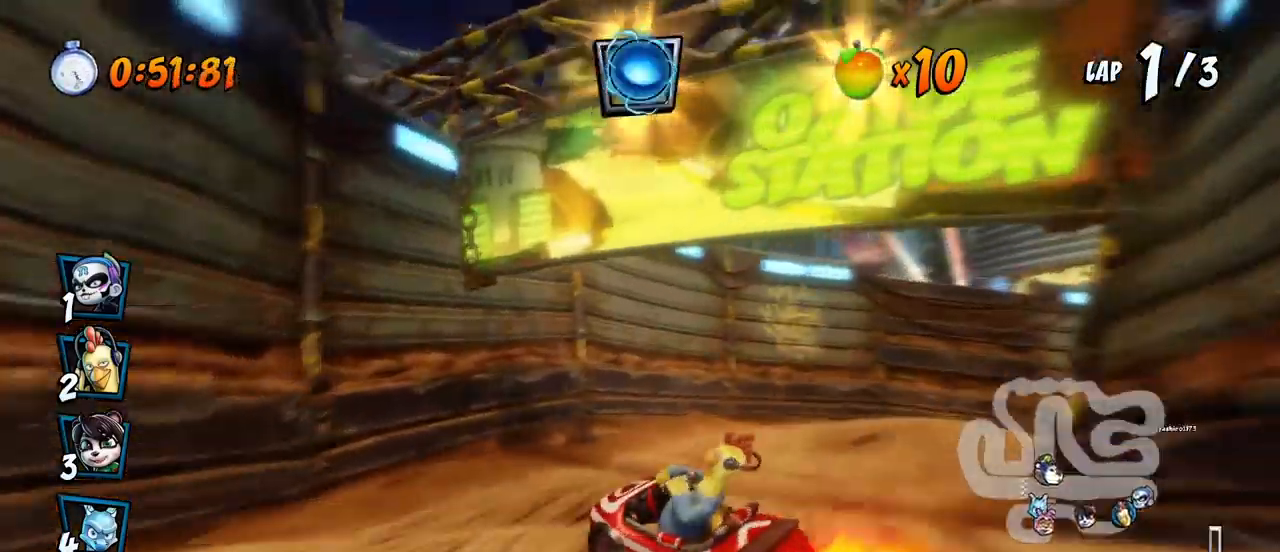
{"buttons": ["CROSS", "DPAD_DOWN", "DPAD_RIGHT"], "left_stick": "center", "events": [[17, "DPAD_UP", "down"], [117, "R2", "up"], [217, "DPAD_RIGHT", "up"], [217, "DPAD_UP", "up"], [333, "DPAD_RIGHT", "down"], [367, "DPAD_DOWN", "down"]]}
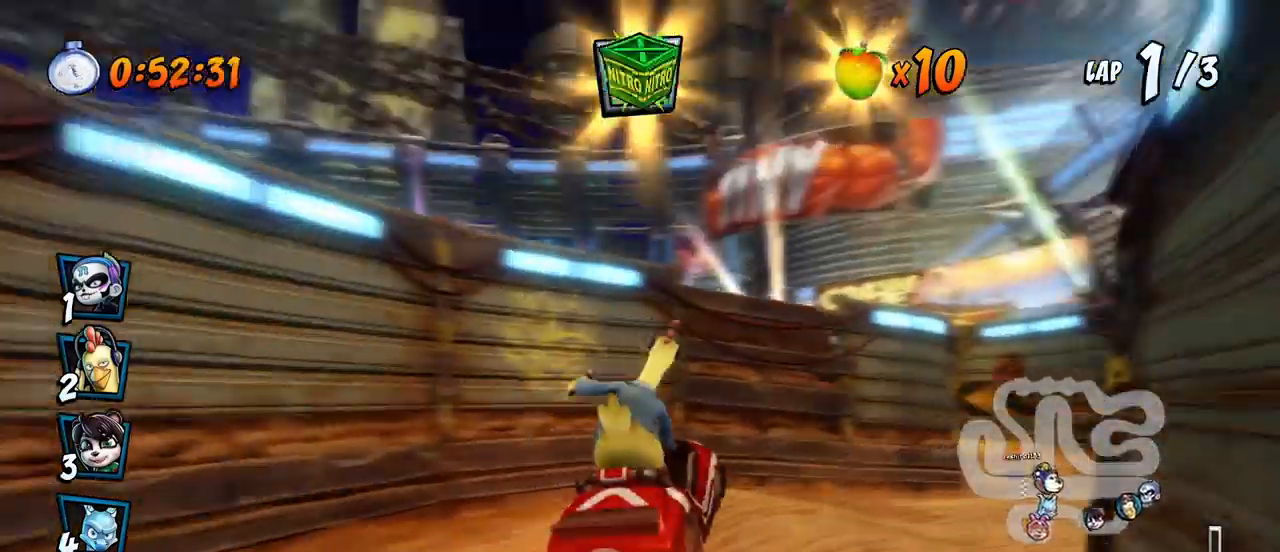
{"buttons": ["CROSS", "DPAD_DOWN", "DPAD_RIGHT"], "left_stick": "center", "events": [[333, "R2", "down"], [483, "R2", "up"]]}
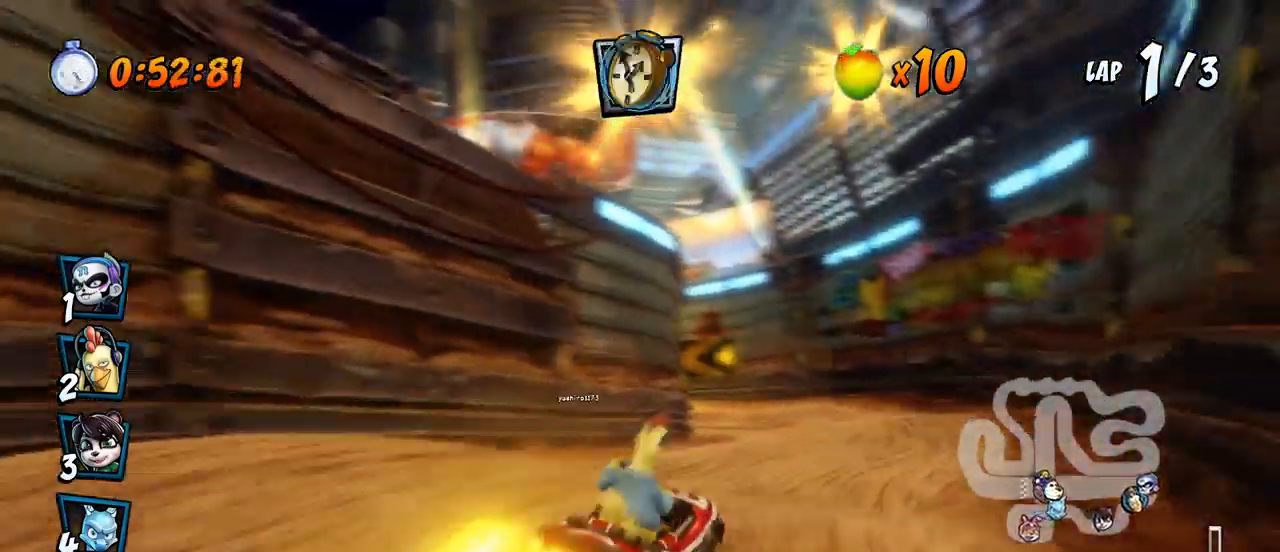
{"buttons": ["CROSS", "DPAD_DOWN", "DPAD_LEFT"], "left_stick": "center", "events": [[67, "DPAD_DOWN", "up"], [100, "DPAD_RIGHT", "up"], [350, "DPAD_LEFT", "down"], [383, "DPAD_DOWN", "down"]]}
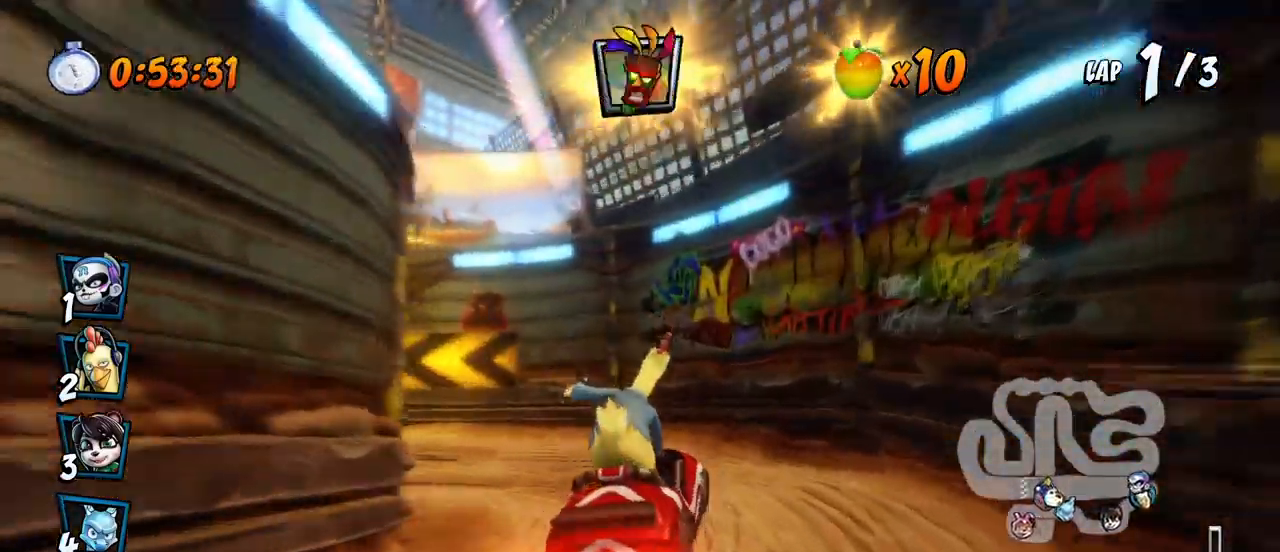
{"buttons": ["SQUARE", "DPAD_DOWN", "DPAD_LEFT"], "left_stick": "center", "events": [[17, "CROSS", "up"], [17, "SQUARE", "down"], [33, "R2", "down"], [167, "R2", "up"], [200, "R2", "down"], [333, "R2", "up"], [367, "R2", "down"], [500, "R2", "up"]]}
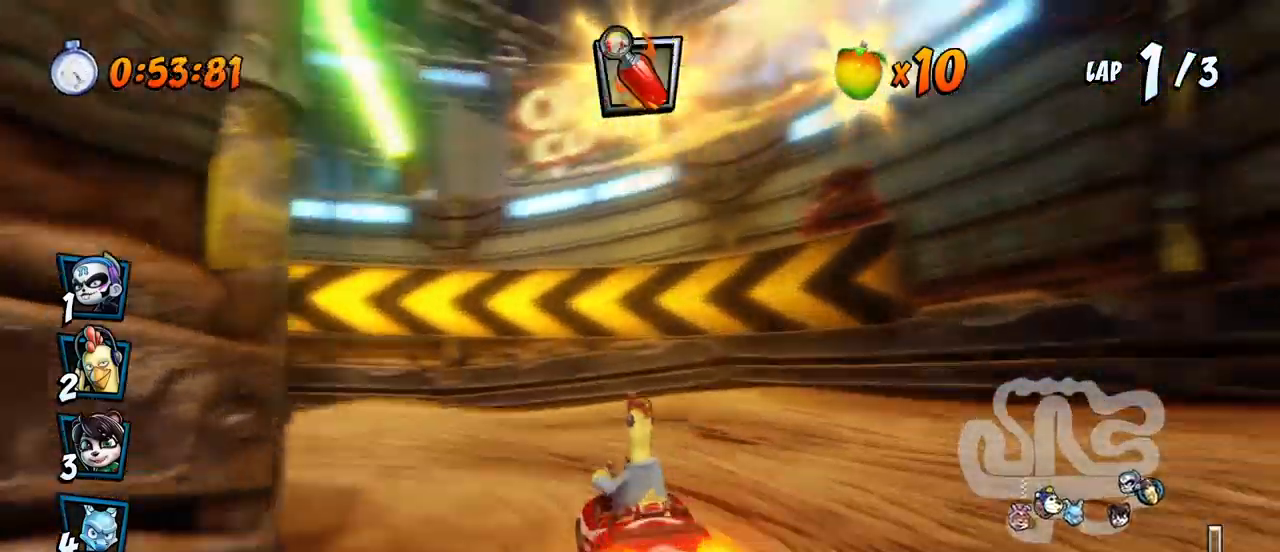
{"buttons": ["SQUARE", "R2", "DPAD_DOWN", "DPAD_LEFT"], "left_stick": "center", "events": [[50, "R2", "down"], [150, "R2", "up"], [217, "R2", "down"], [317, "R2", "up"], [333, "R2", "down"]]}
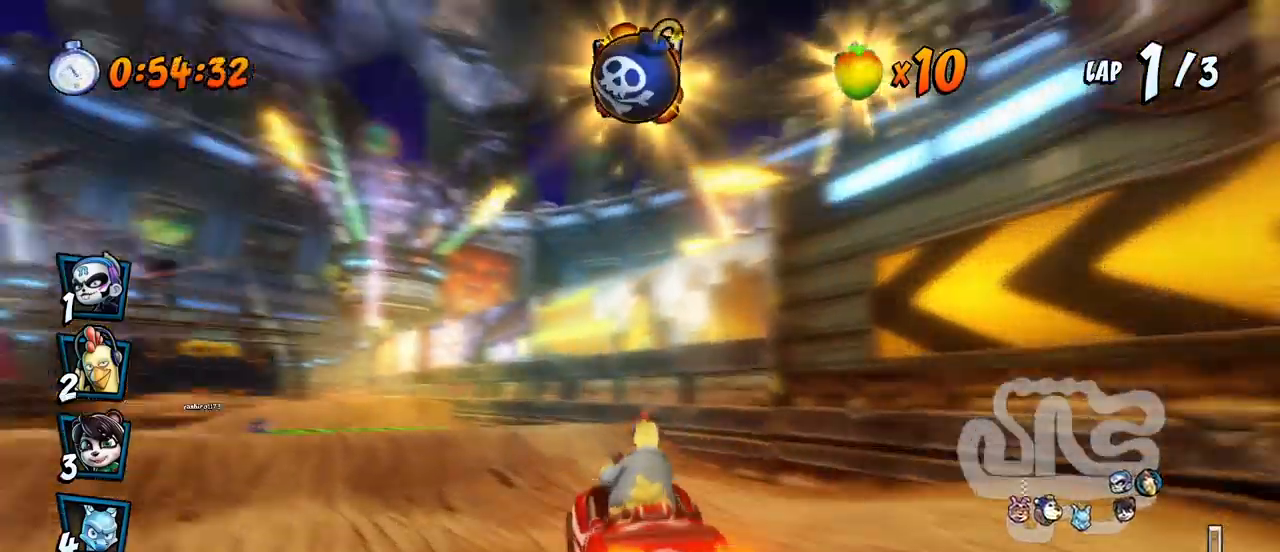
{"buttons": ["CROSS", "R2"], "left_stick": "center"}
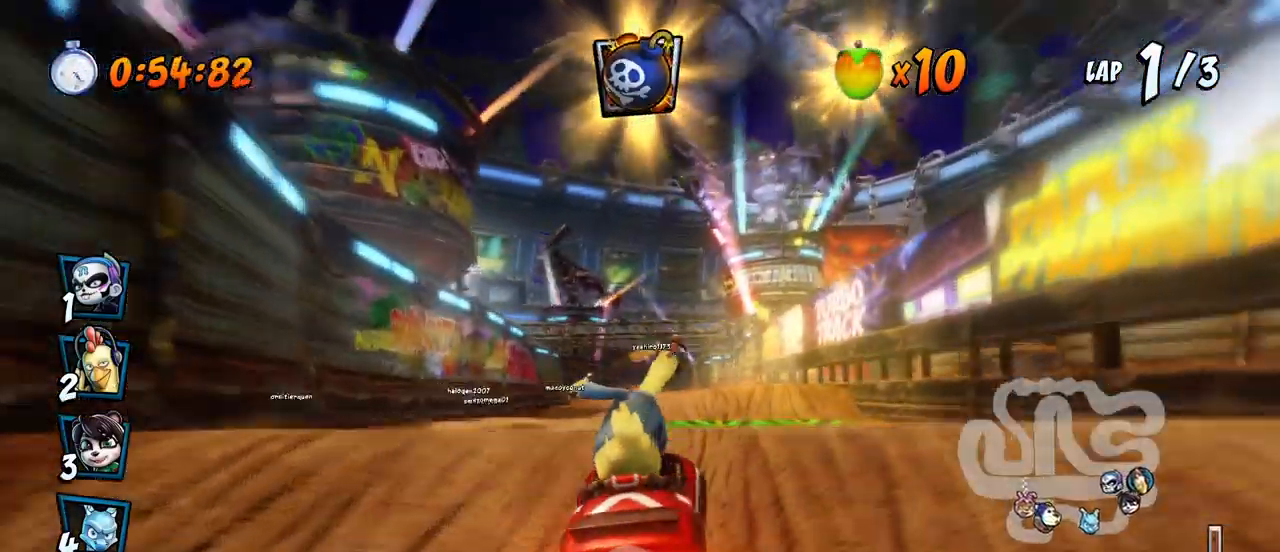
{"buttons": ["CROSS", "R2"], "left_stick": "center", "events": [[250, "DPAD_LEFT", "down"], [333, "DPAD_LEFT", "up"]]}
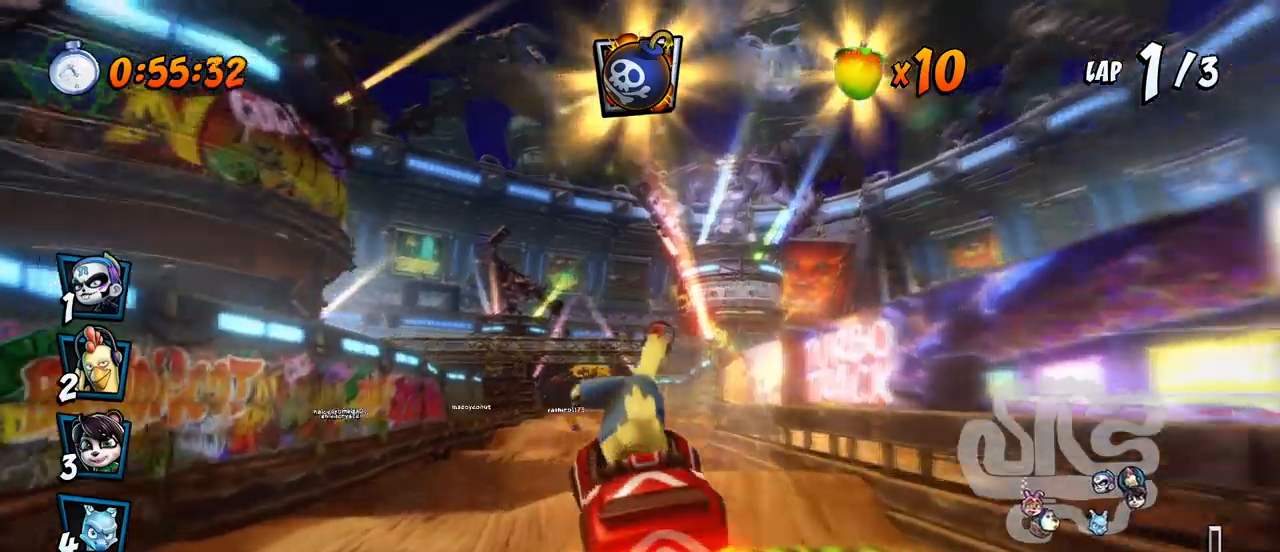
{"buttons": ["CROSS", "R2", "DPAD_UP", "DPAD_LEFT"], "left_stick": "center"}
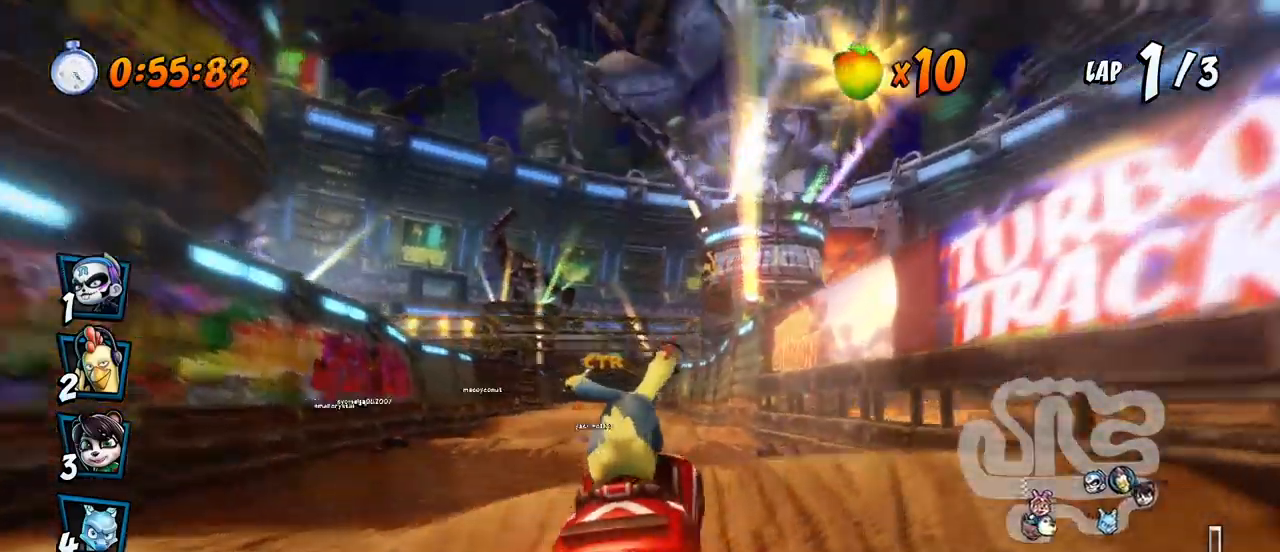
{"buttons": ["CROSS", "R2", "DPAD_RIGHT"], "left_stick": "center", "events": [[367, "DPAD_UP", "up"], [400, "DPAD_UP", "down"], [417, "DPAD_LEFT", "up"], [433, "DPAD_RIGHT", "down"], [433, "DPAD_UP", "up"]]}